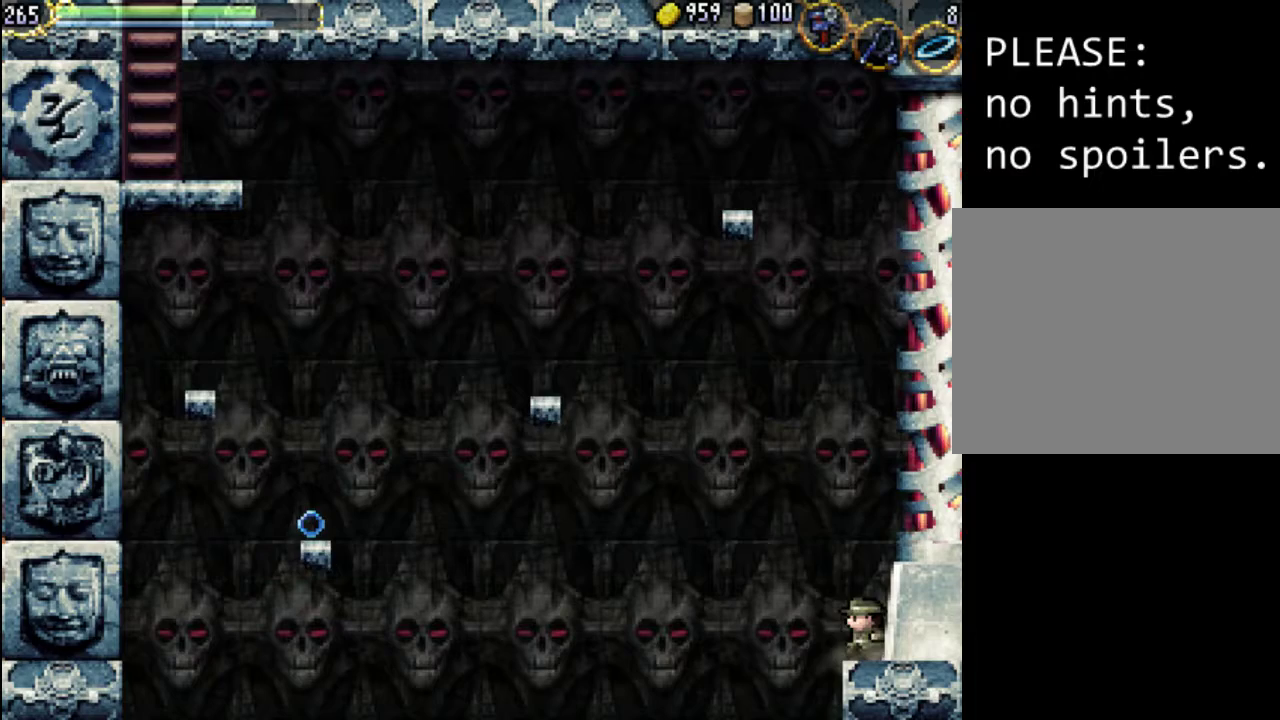
Gameplay with a controller (Xbox layout); each line is a JSON object with the inputs held at the frame after it. "events" lists button and stick changes between this image and that frame as [ms after this image, input, new state], when the widget could be followed in between. Not read: L3 R3 left_stick right_stick.
{"buttons": ["A", "DPAD_LEFT"], "events": [[133, "A", "down"], [133, "DPAD_LEFT", "down"], [433, "A", "up"], [500, "A", "down"]]}
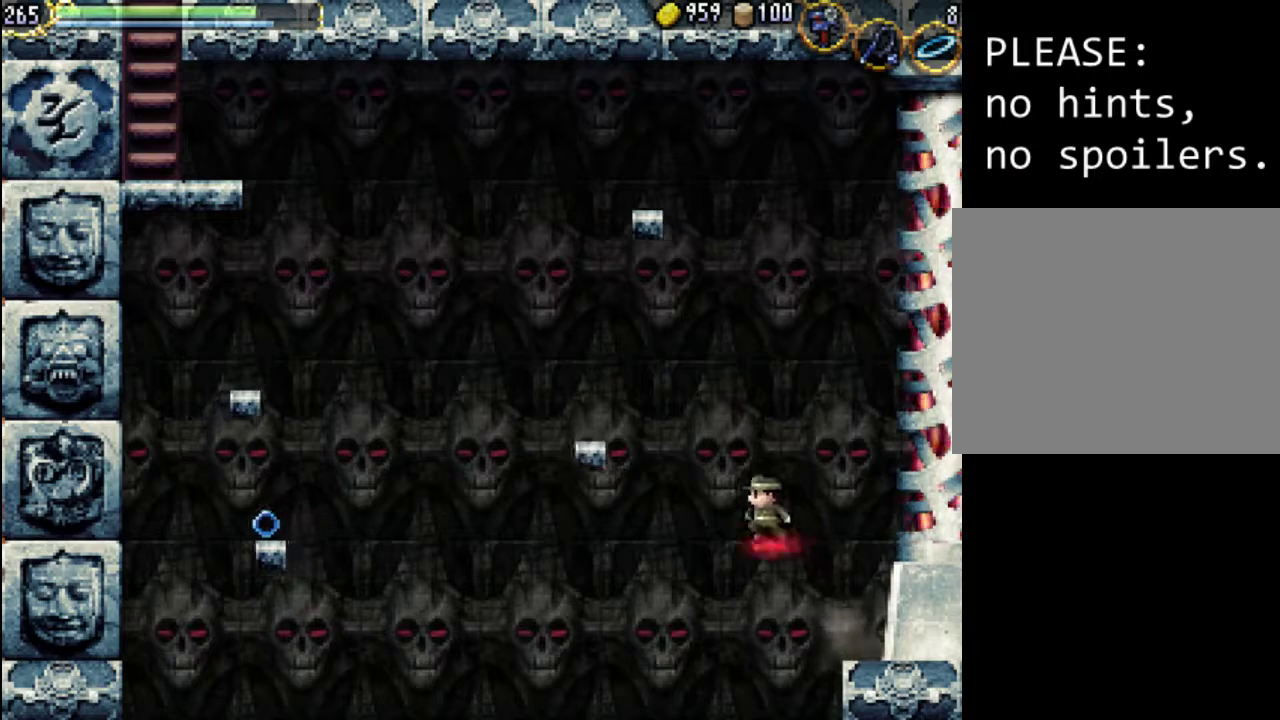
{"buttons": ["DPAD_RIGHT"], "events": [[267, "A", "up"], [300, "DPAD_LEFT", "up"], [400, "DPAD_RIGHT", "down"]]}
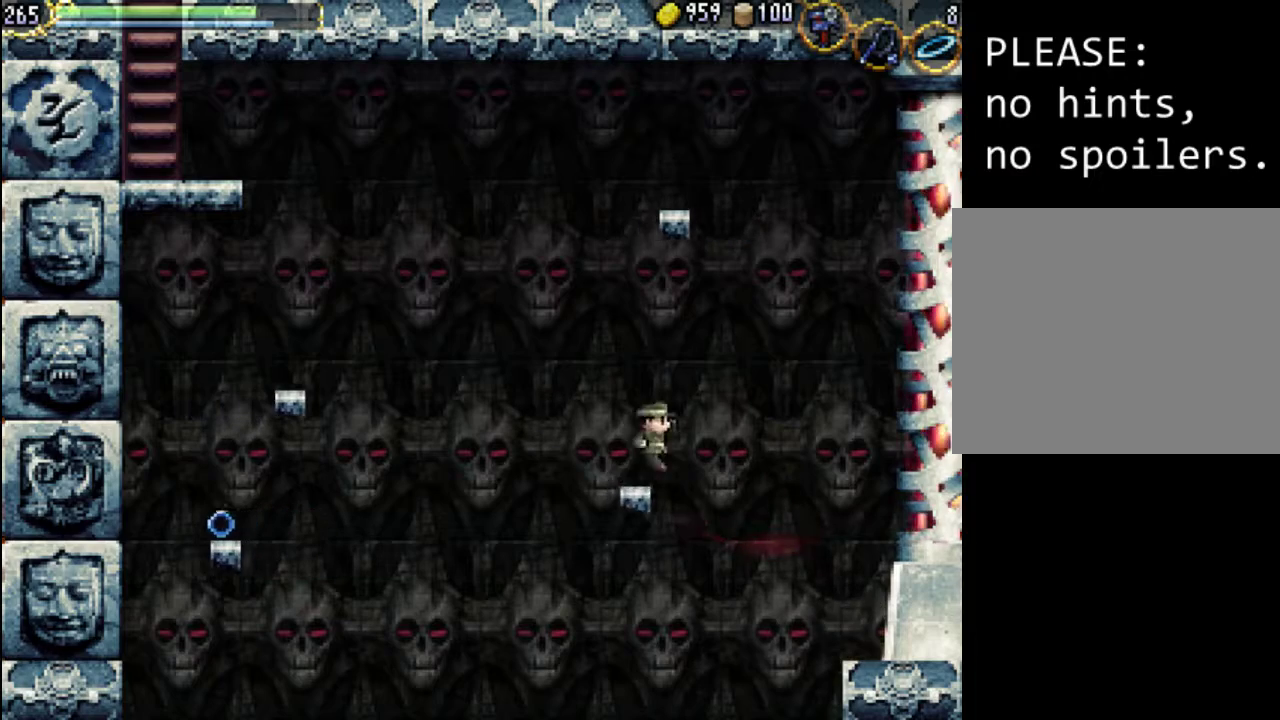
{"buttons": [], "events": [[233, "DPAD_RIGHT", "up"]]}
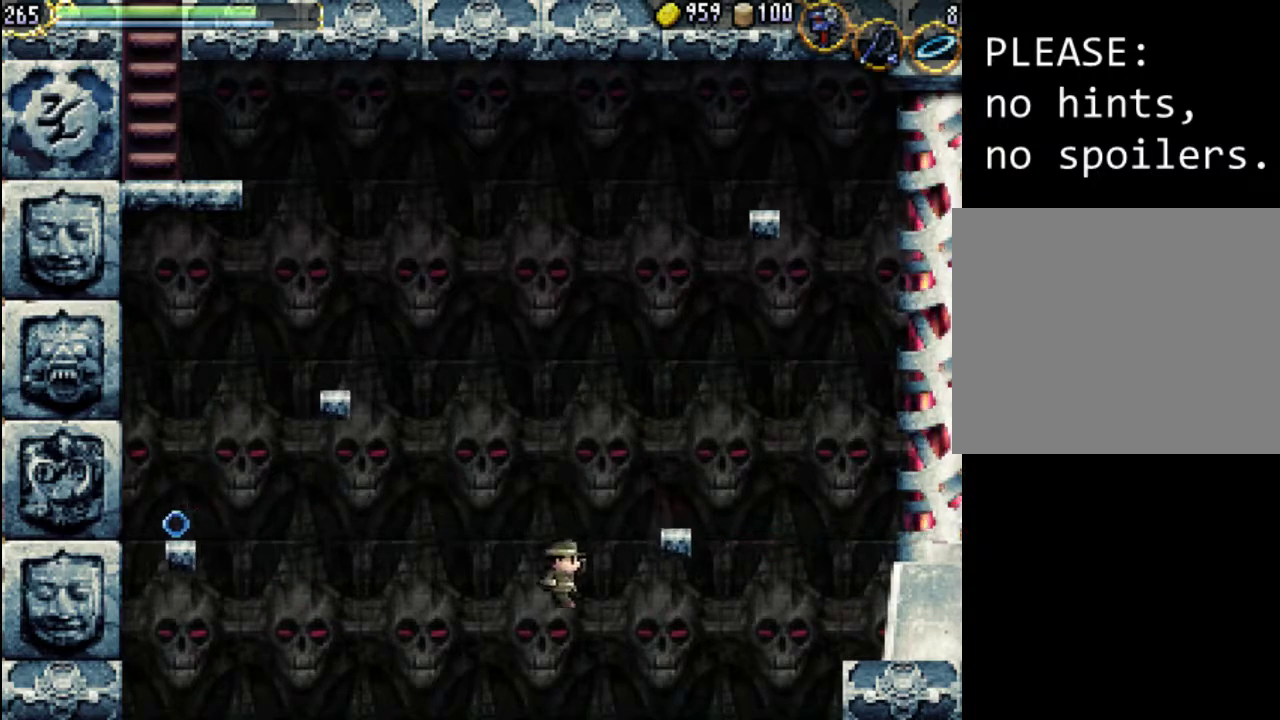
{"buttons": [], "events": []}
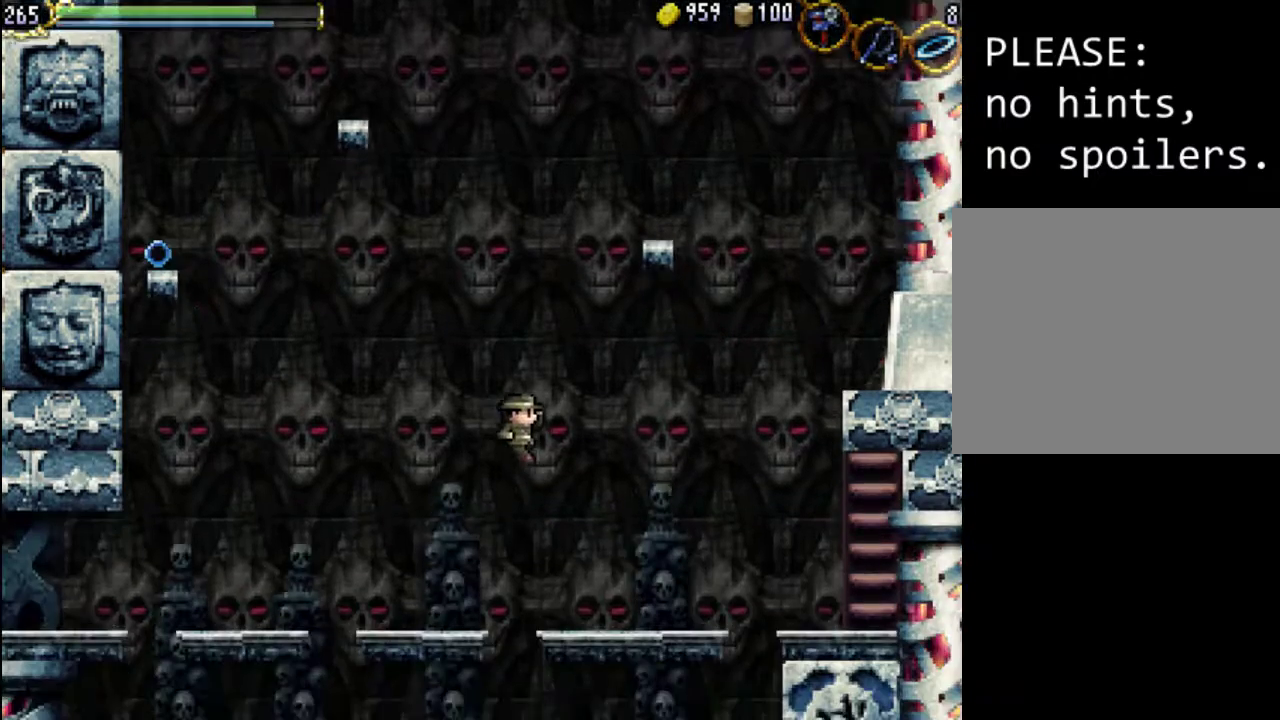
{"buttons": [], "events": []}
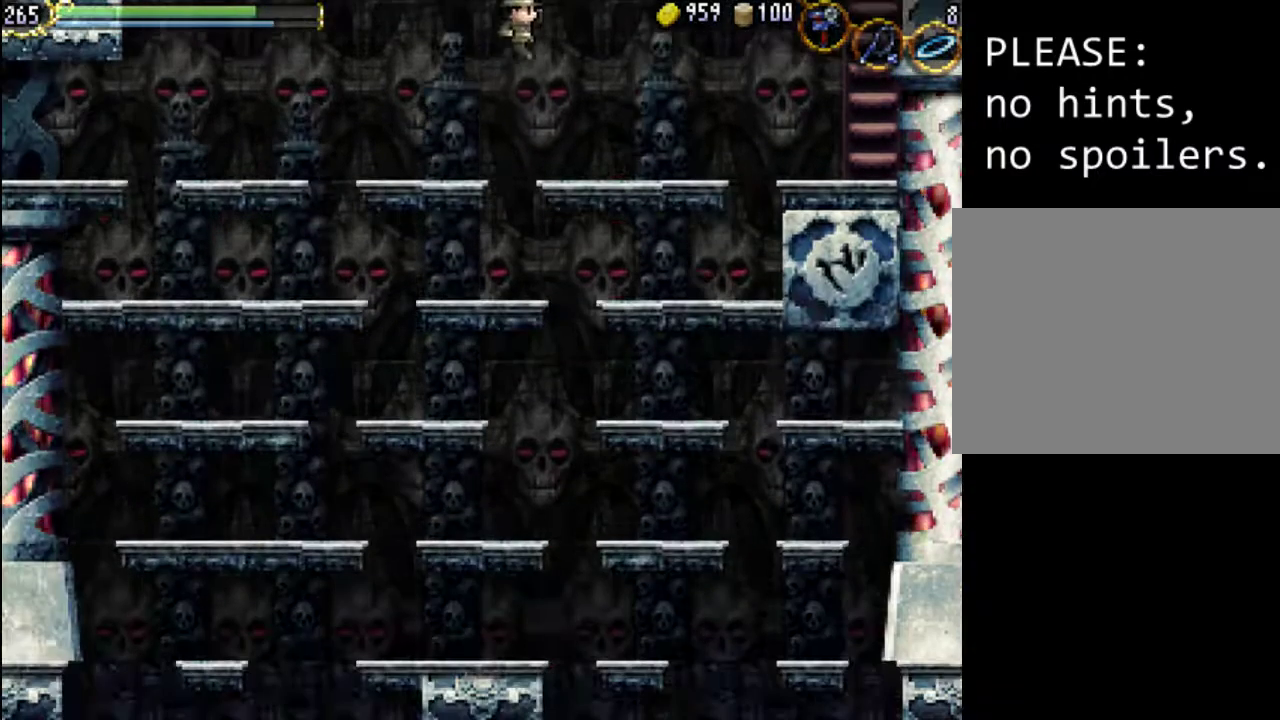
{"buttons": ["A", "DPAD_RIGHT"], "events": [[67, "DPAD_LEFT", "down"], [267, "DPAD_LEFT", "up"], [367, "A", "down"], [367, "DPAD_RIGHT", "down"]]}
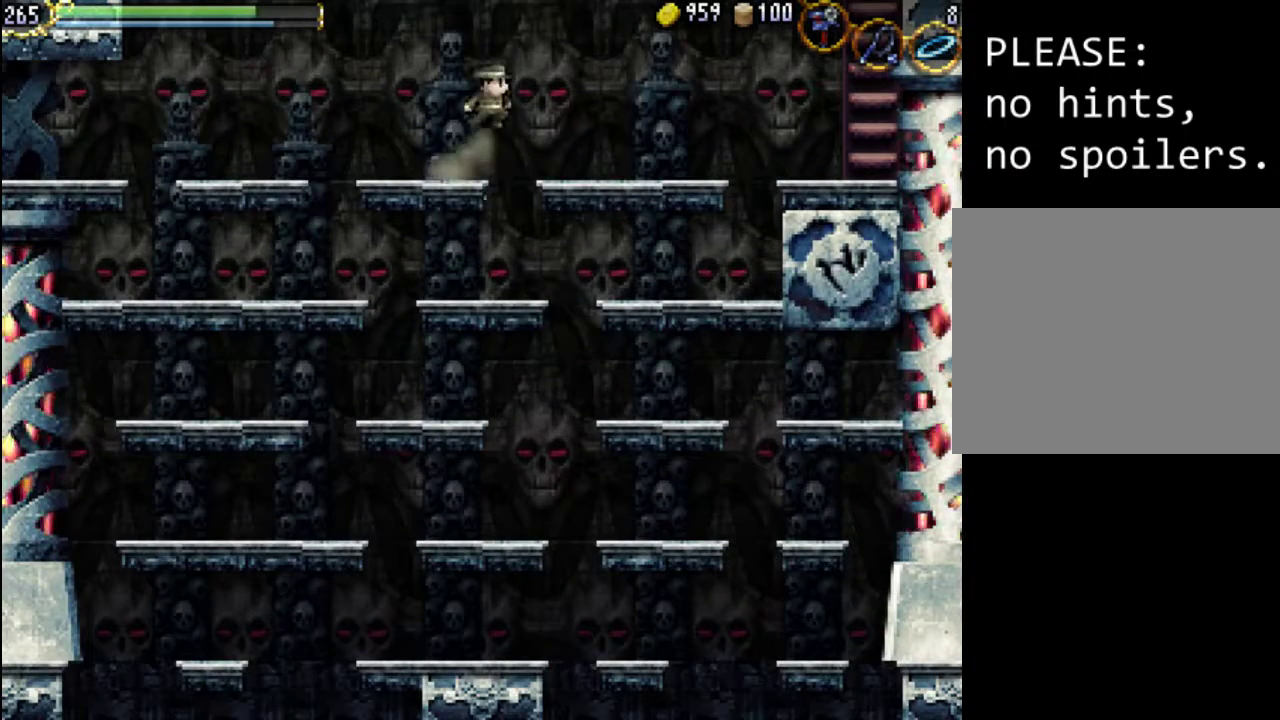
{"buttons": ["DPAD_RIGHT"], "events": [[233, "A", "up"]]}
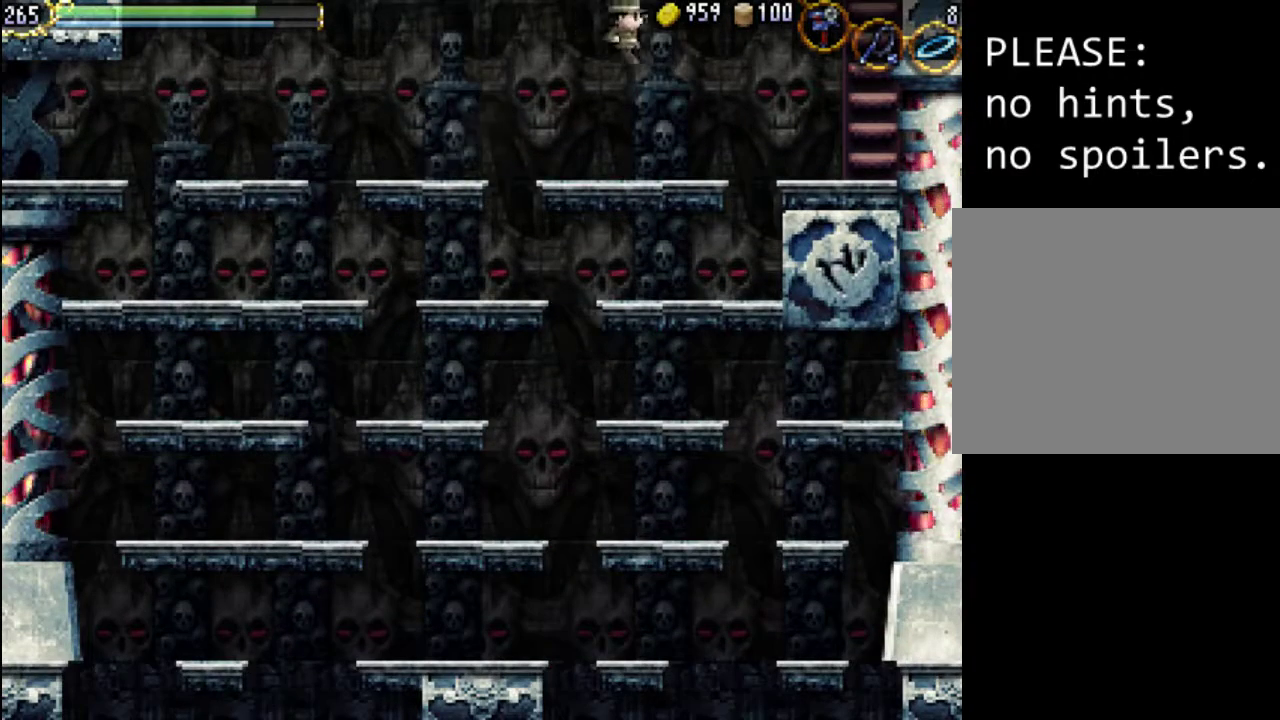
{"buttons": ["DPAD_RIGHT"], "events": [[133, "A", "down"], [267, "A", "up"]]}
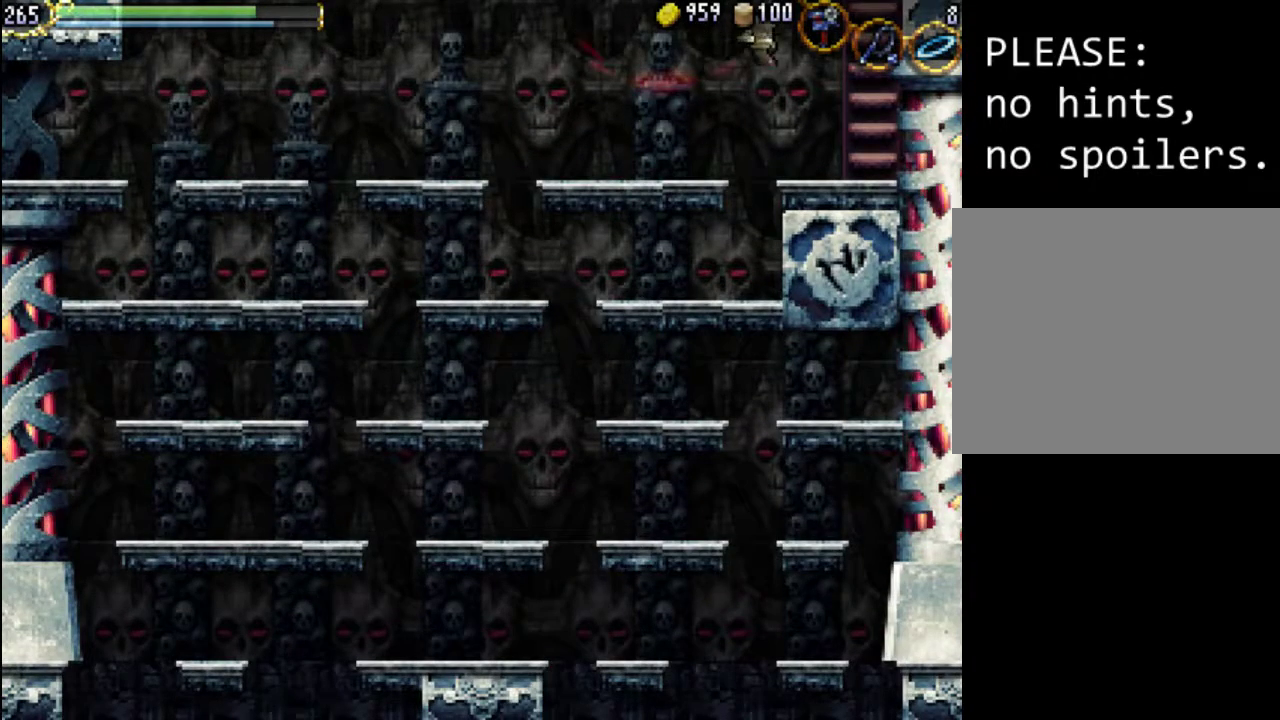
{"buttons": ["DPAD_UP"], "events": [[300, "DPAD_UP", "down"], [367, "DPAD_RIGHT", "up"]]}
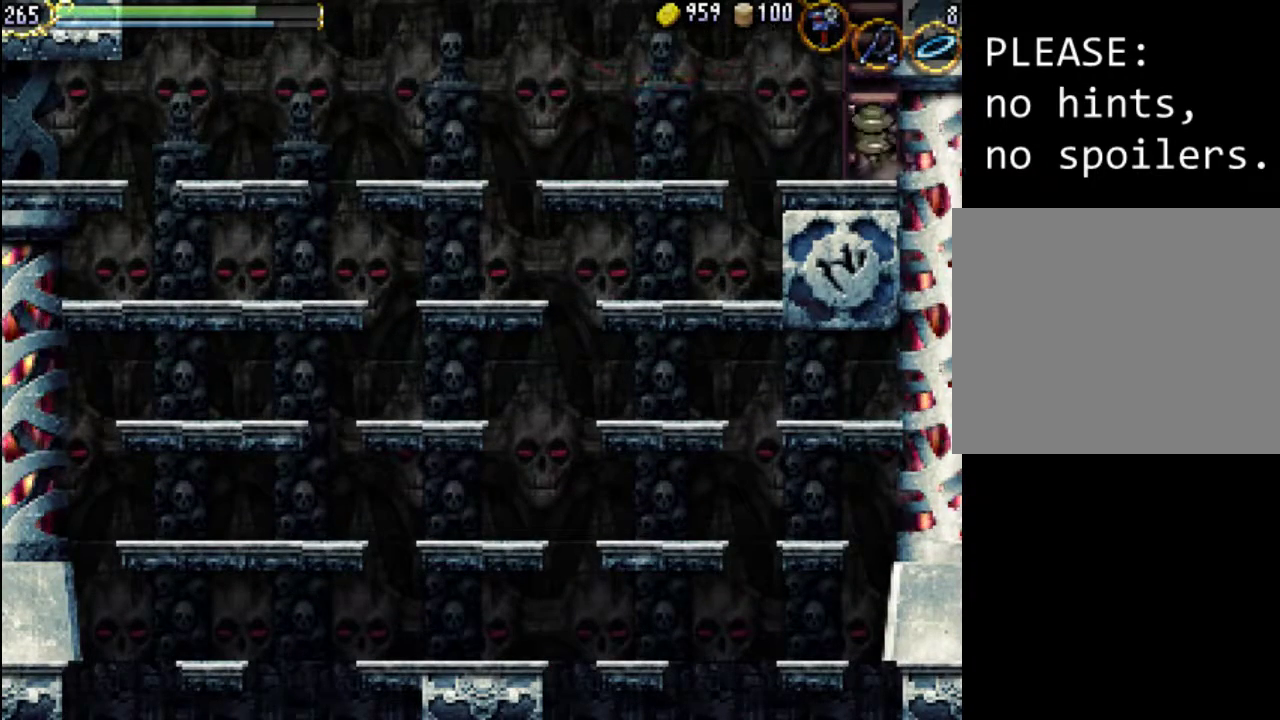
{"buttons": ["DPAD_UP"], "events": []}
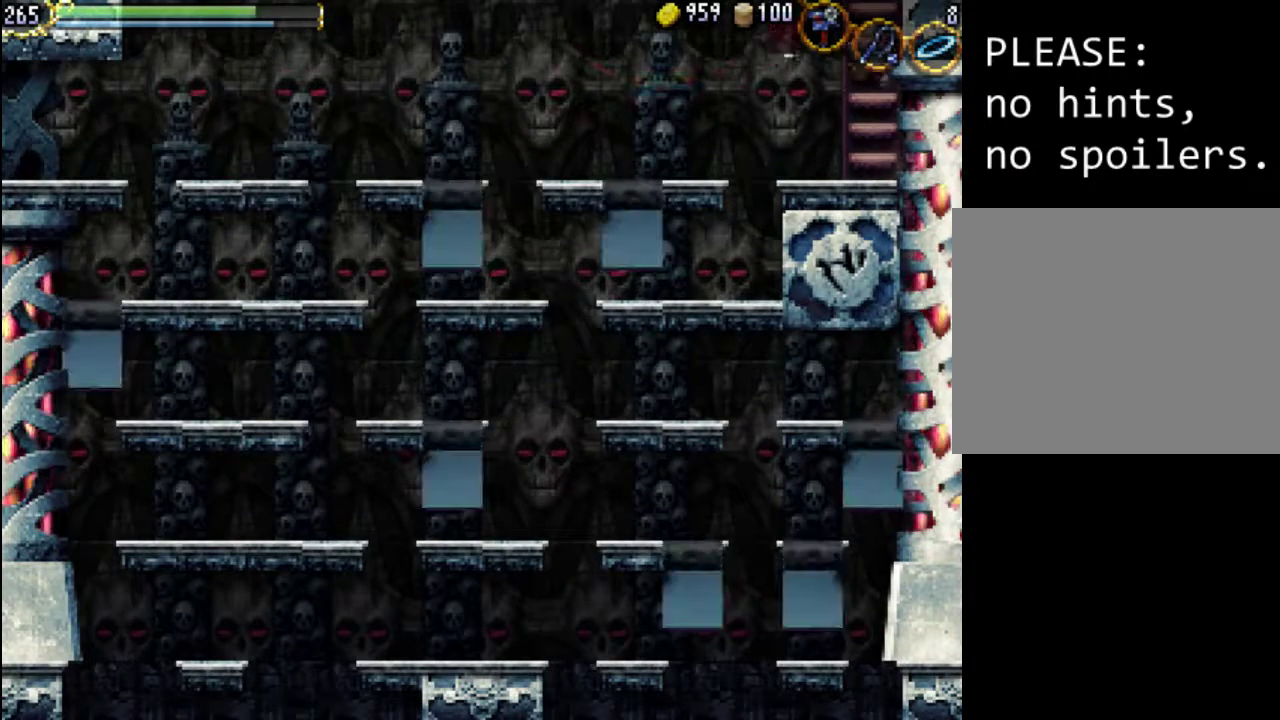
{"buttons": ["DPAD_UP"], "events": []}
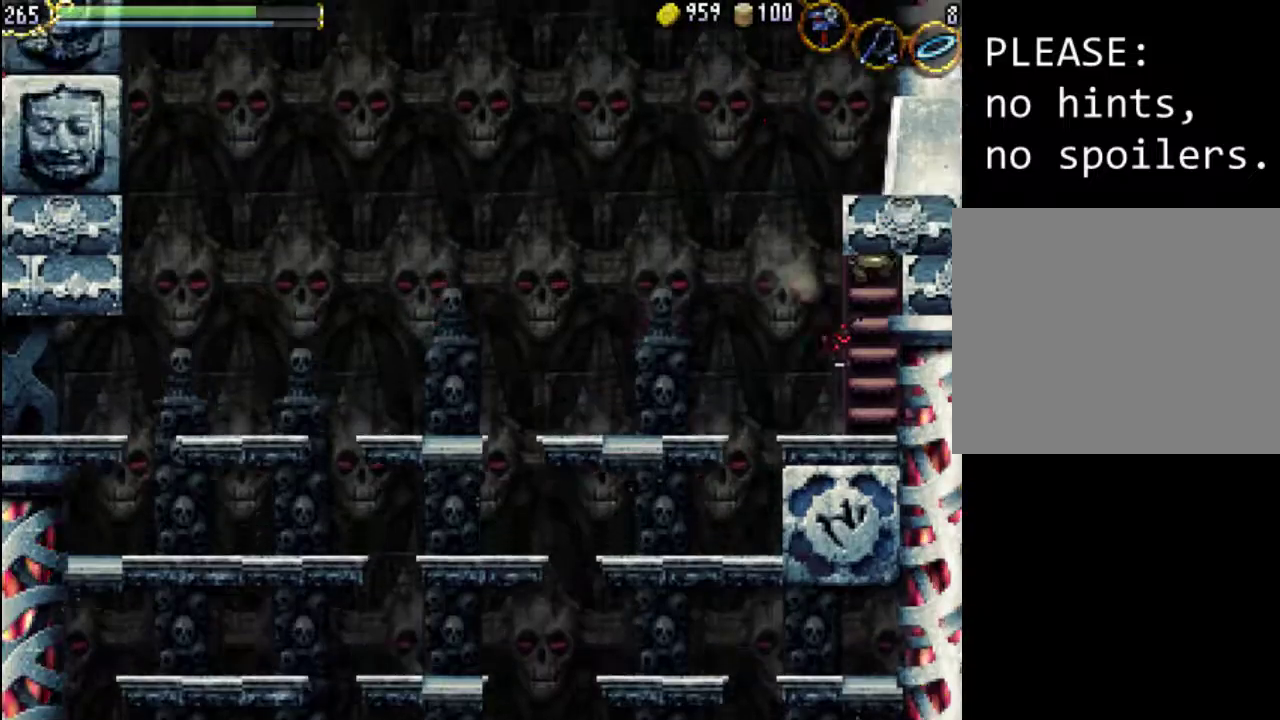
{"buttons": ["DPAD_UP"], "events": []}
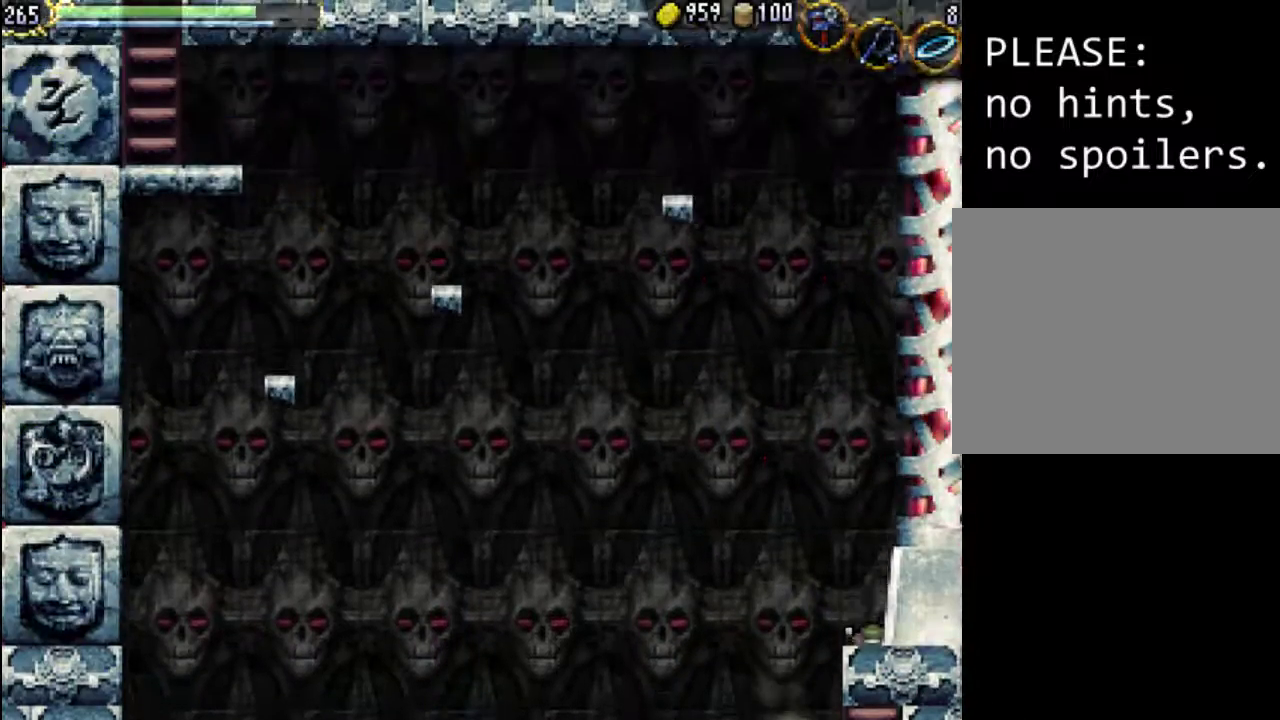
{"buttons": [], "events": [[267, "DPAD_UP", "up"], [300, "START", "down"], [500, "START", "up"]]}
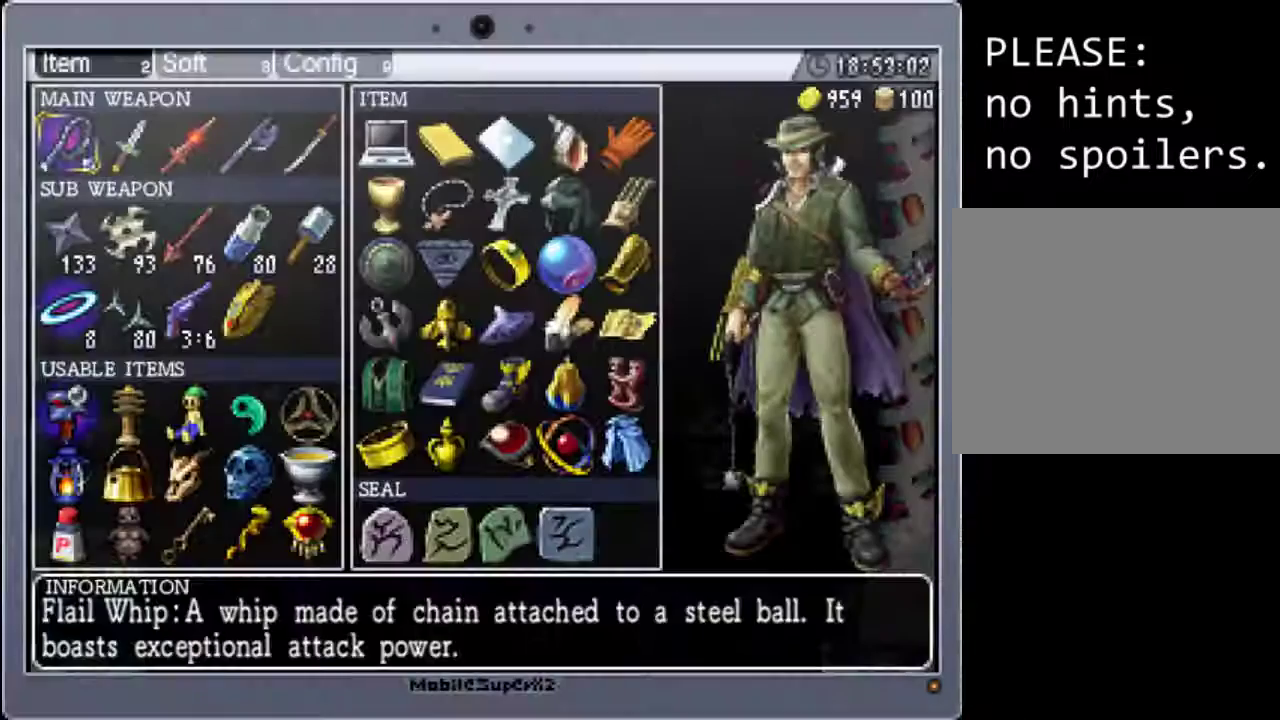
{"buttons": [], "events": [[333, "DPAD_DOWN", "down"], [433, "DPAD_DOWN", "up"]]}
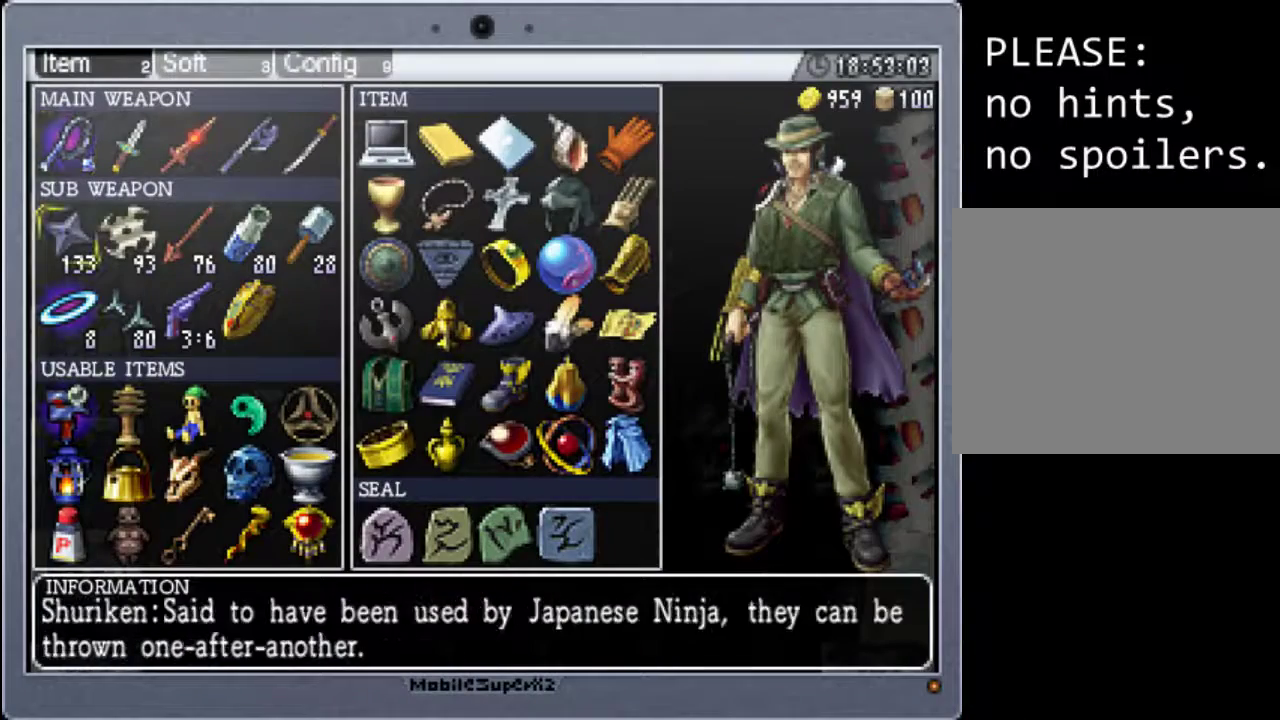
{"buttons": [], "events": []}
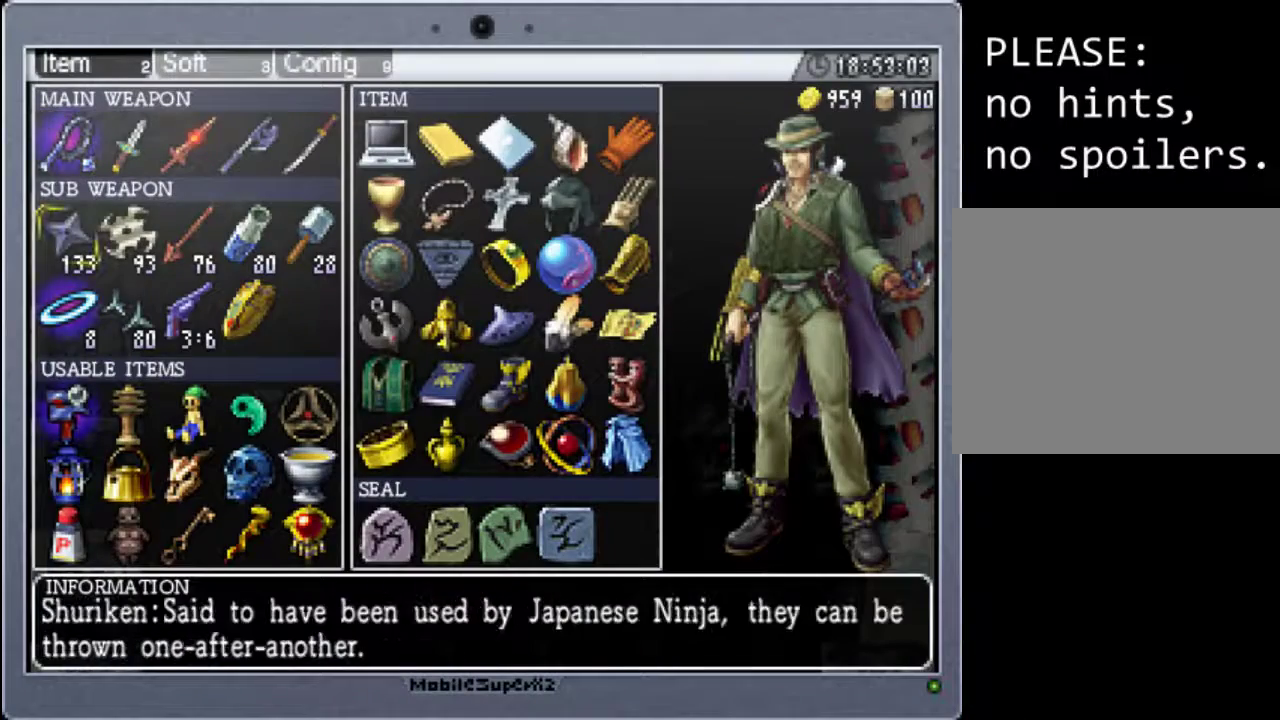
{"buttons": ["DPAD_RIGHT"], "events": [[33, "DPAD_RIGHT", "down"], [167, "DPAD_RIGHT", "up"], [267, "DPAD_RIGHT", "down"]]}
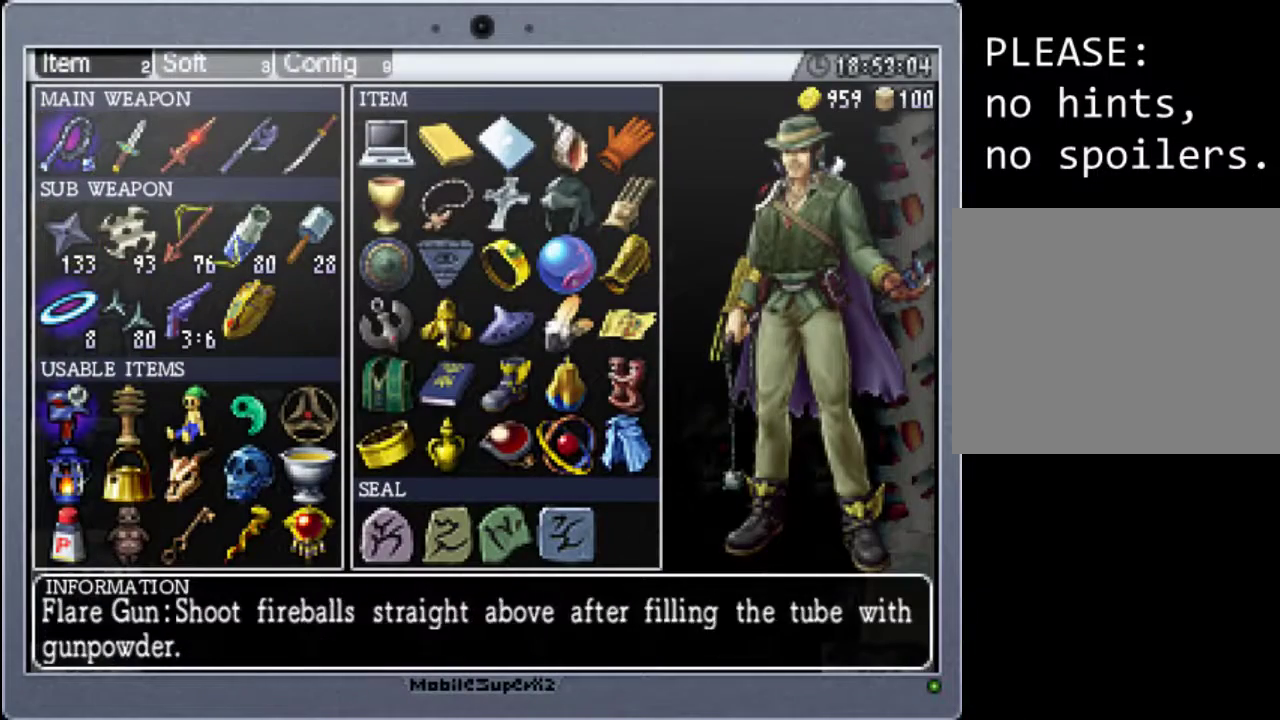
{"buttons": ["A"], "events": [[67, "DPAD_RIGHT", "up"], [167, "DPAD_RIGHT", "down"], [267, "DPAD_RIGHT", "up"], [433, "A", "down"]]}
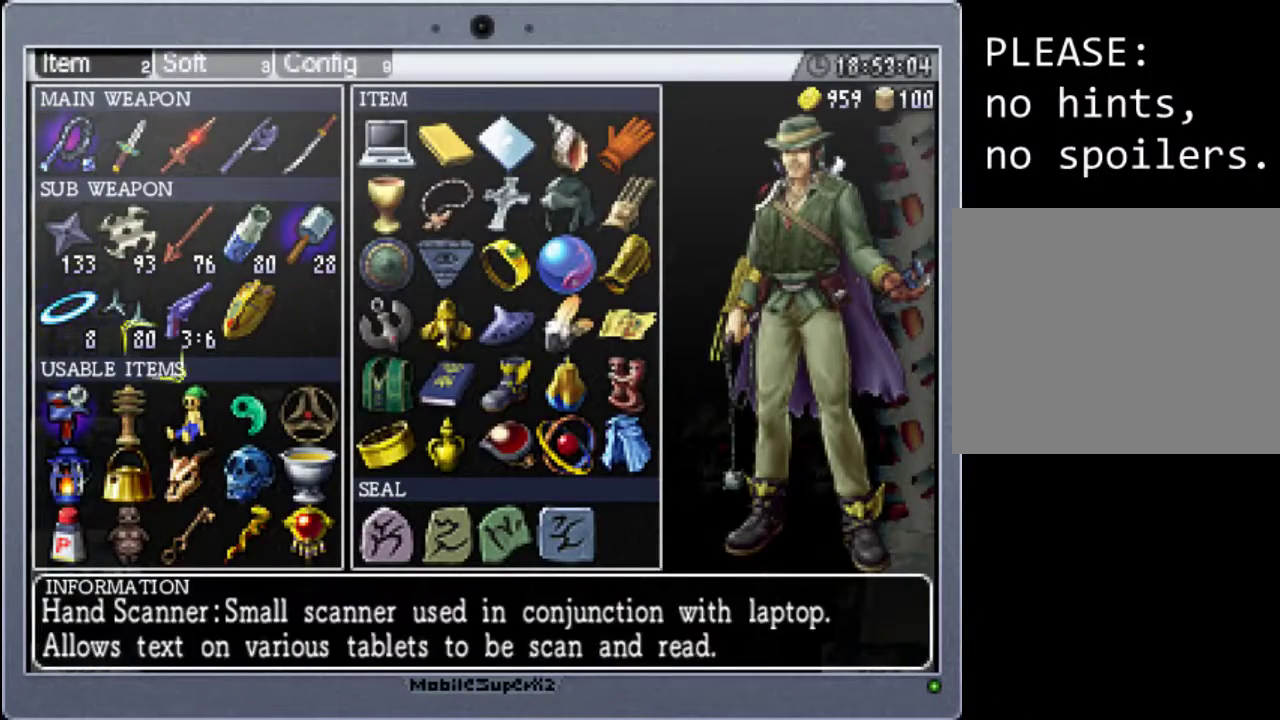
{"buttons": [], "events": [[67, "A", "up"], [267, "START", "down"], [467, "START", "up"]]}
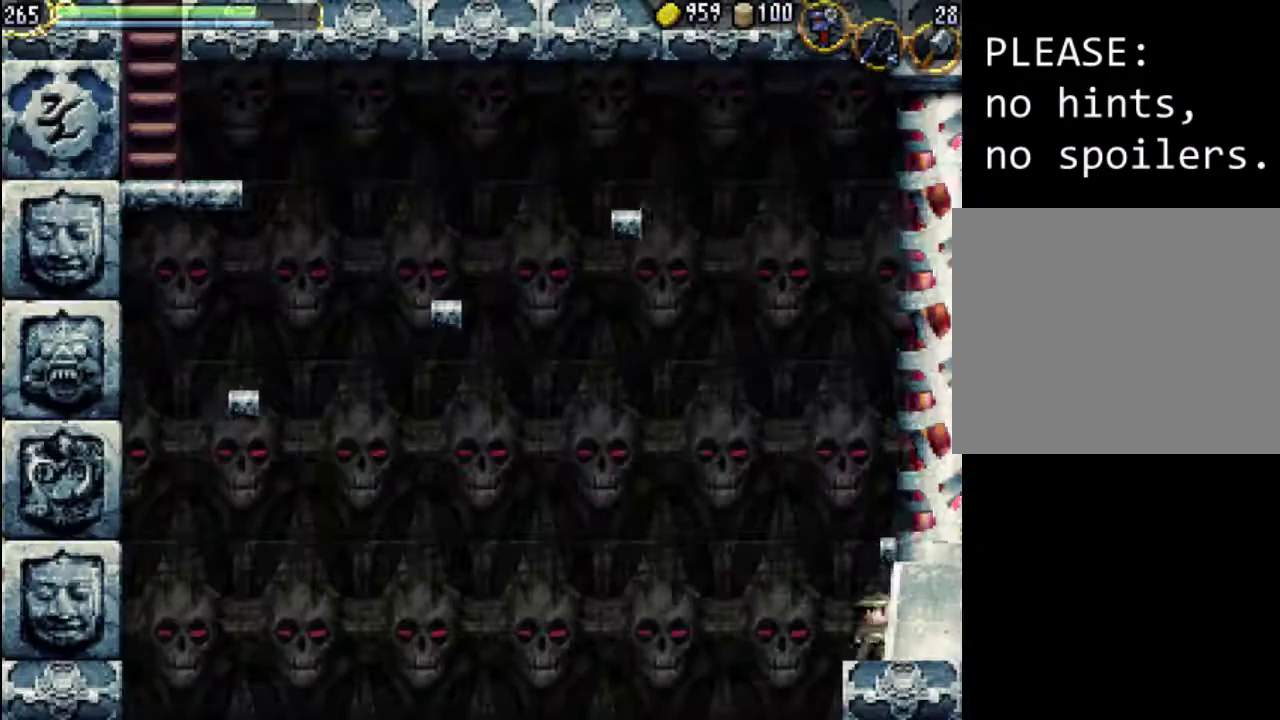
{"buttons": [], "events": [[167, "DPAD_RIGHT", "down"], [267, "DPAD_RIGHT", "up"]]}
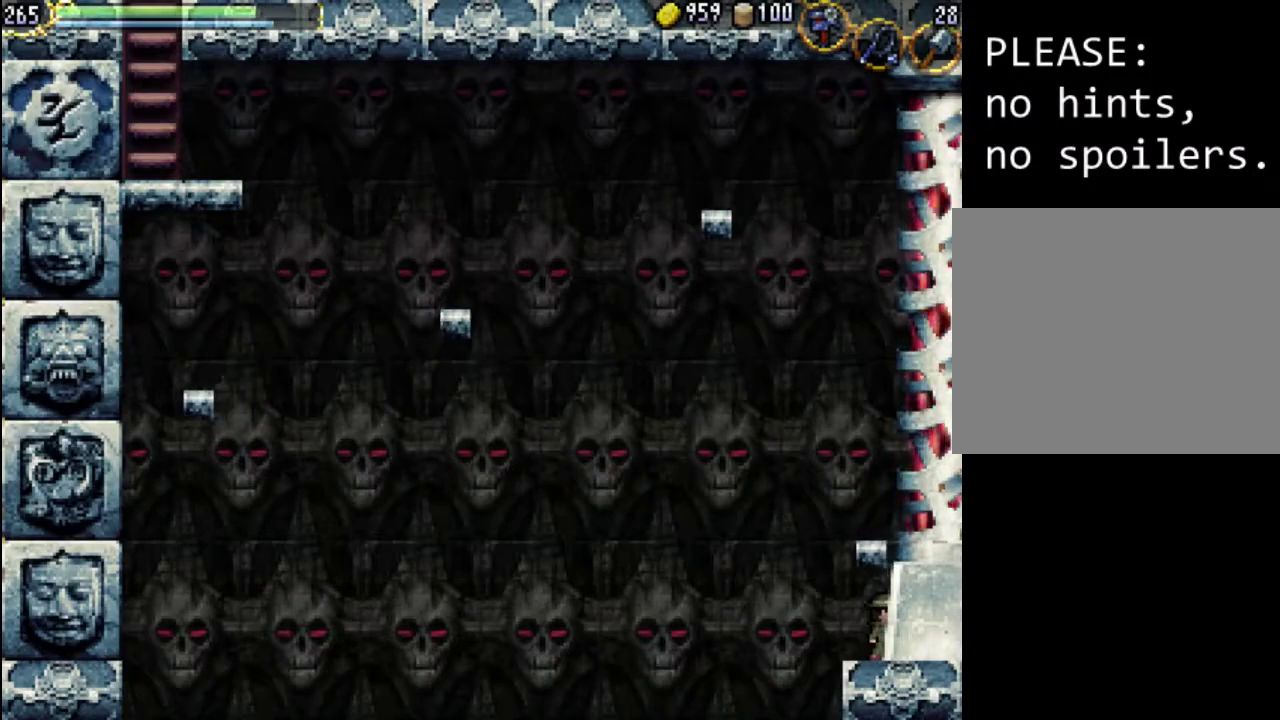
{"buttons": ["A", "DPAD_LEFT"], "events": [[267, "A", "down"], [467, "DPAD_LEFT", "down"]]}
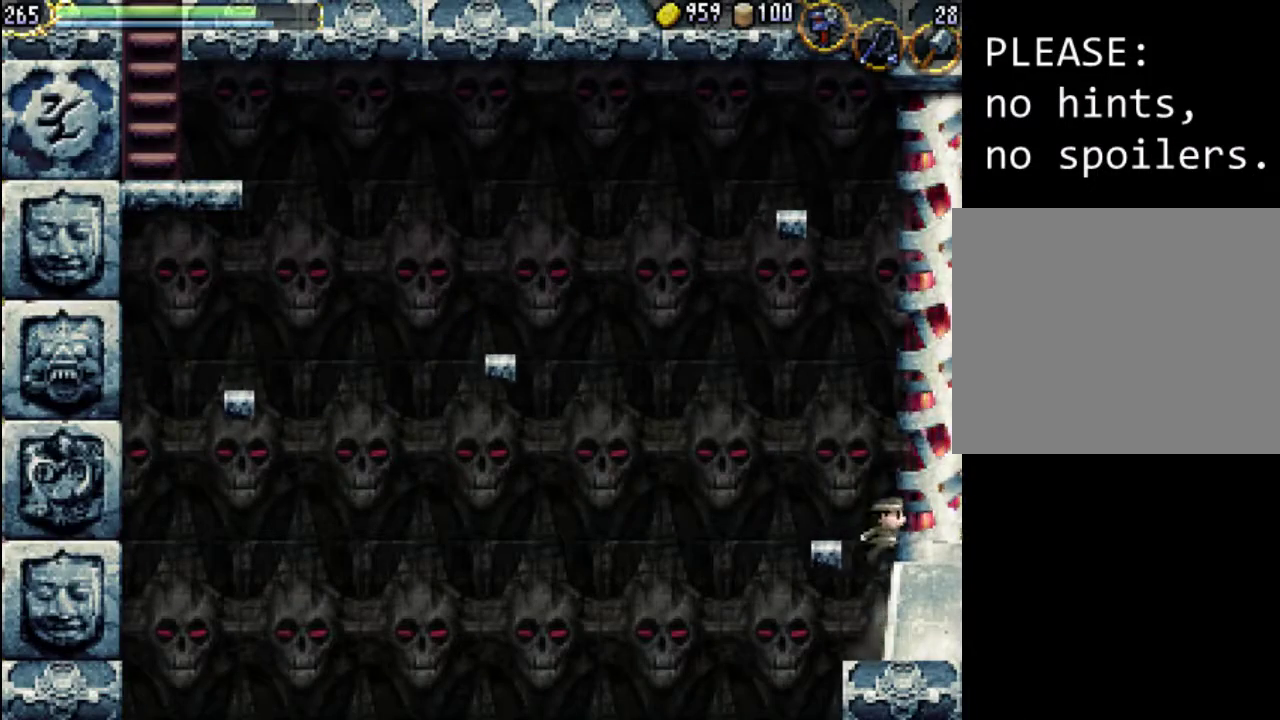
{"buttons": ["DPAD_LEFT"], "events": [[100, "A", "up"], [333, "A", "down"], [433, "A", "up"]]}
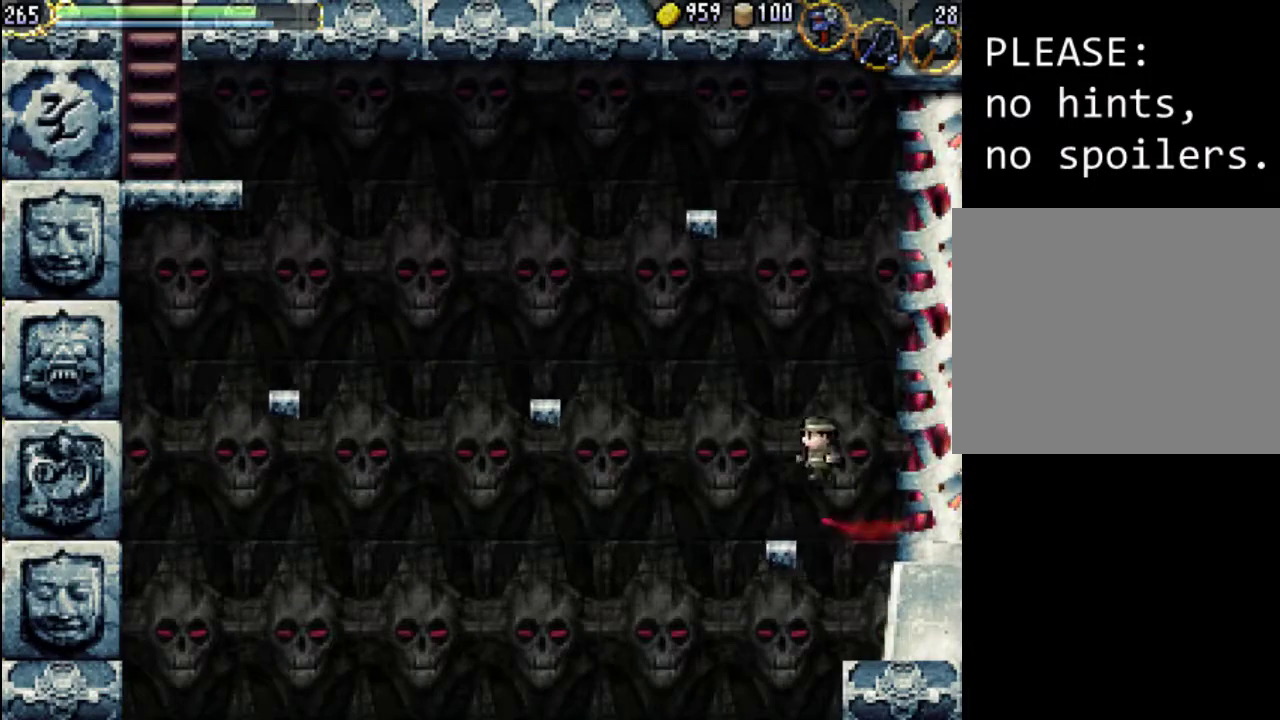
{"buttons": [], "events": [[133, "DPAD_LEFT", "up"], [200, "DPAD_RIGHT", "down"], [433, "DPAD_RIGHT", "up"]]}
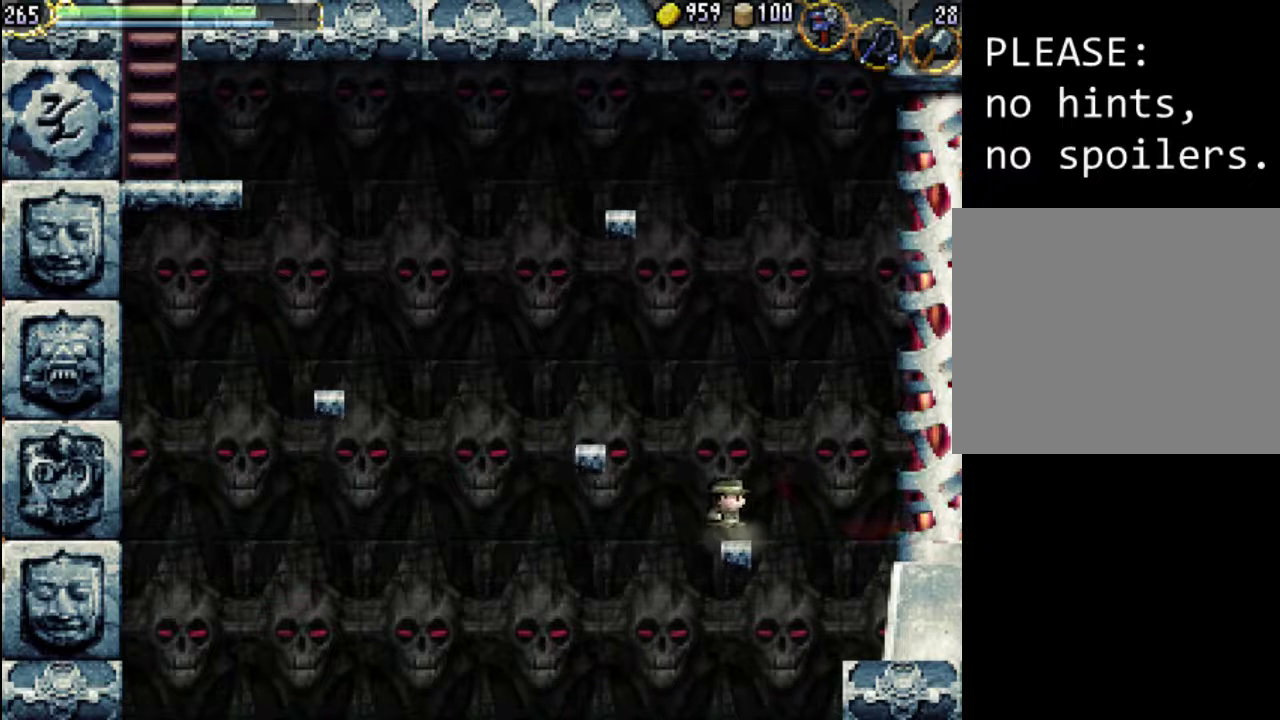
{"buttons": [], "events": [[233, "A", "down"], [467, "A", "up"]]}
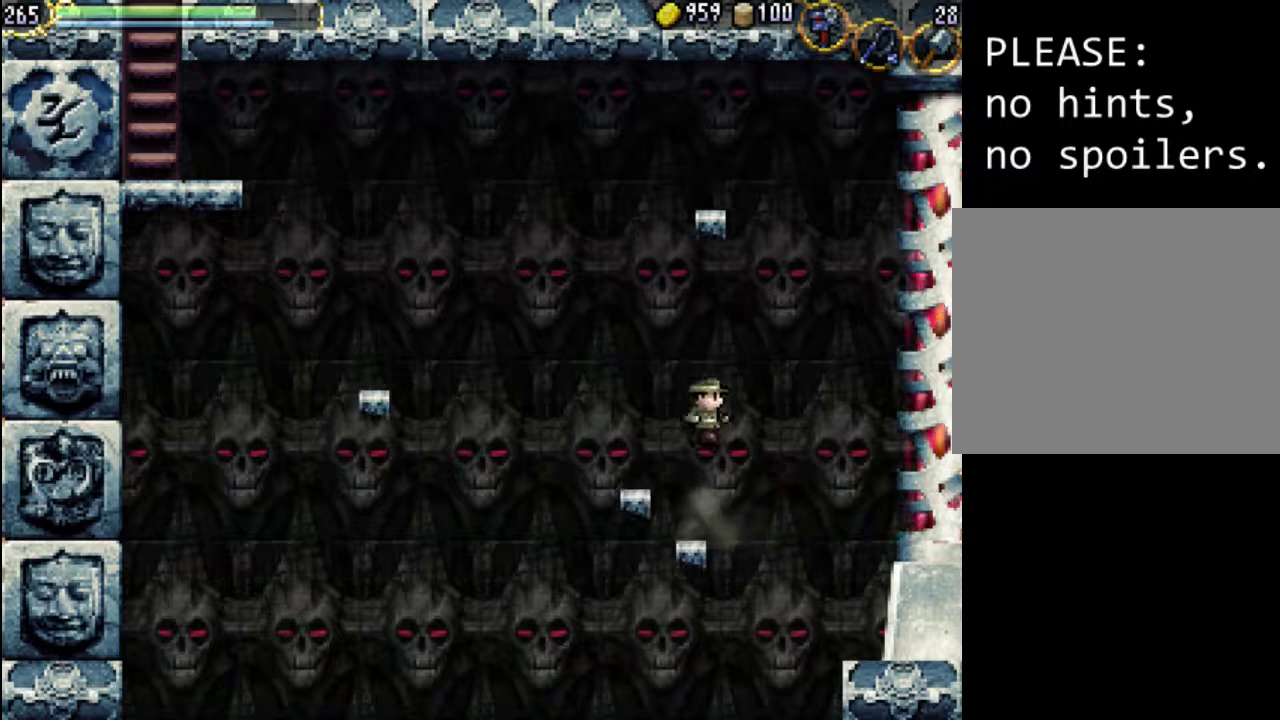
{"buttons": [], "events": [[33, "DPAD_LEFT", "down"], [233, "DPAD_LEFT", "up"], [333, "DPAD_LEFT", "down"], [400, "DPAD_LEFT", "up"]]}
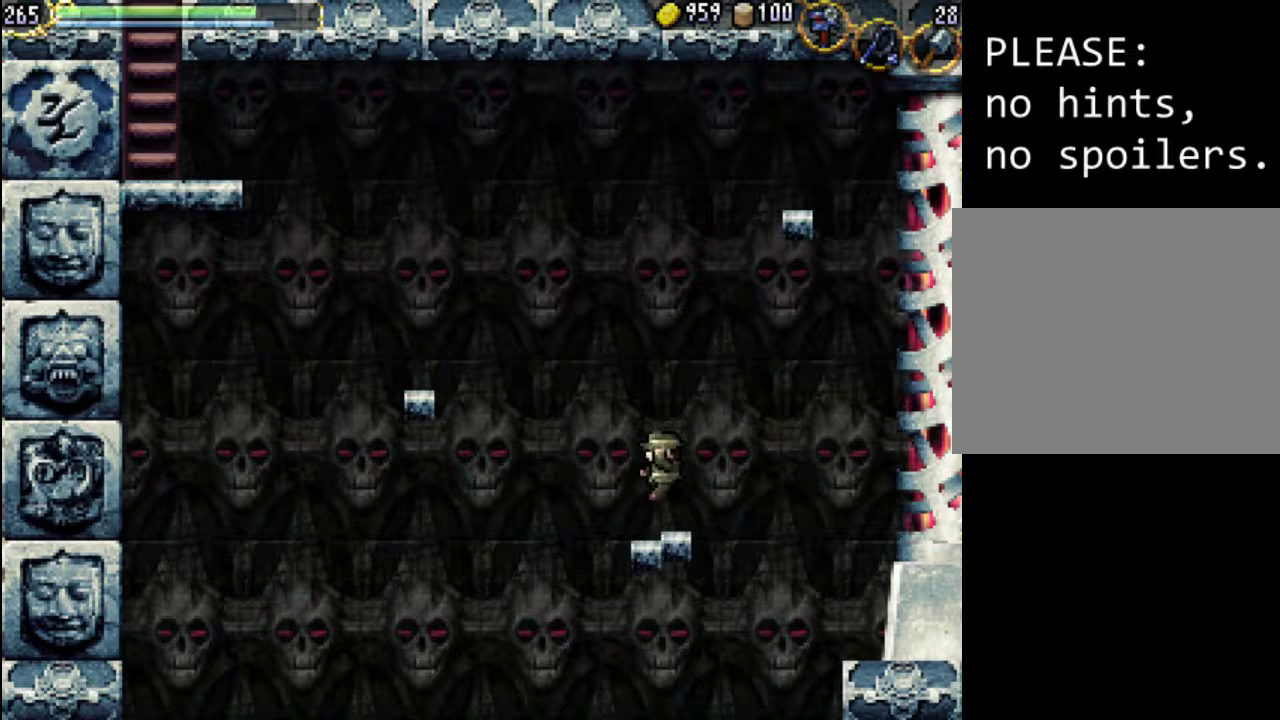
{"buttons": [], "events": [[200, "DPAD_LEFT", "down"], [300, "DPAD_LEFT", "up"]]}
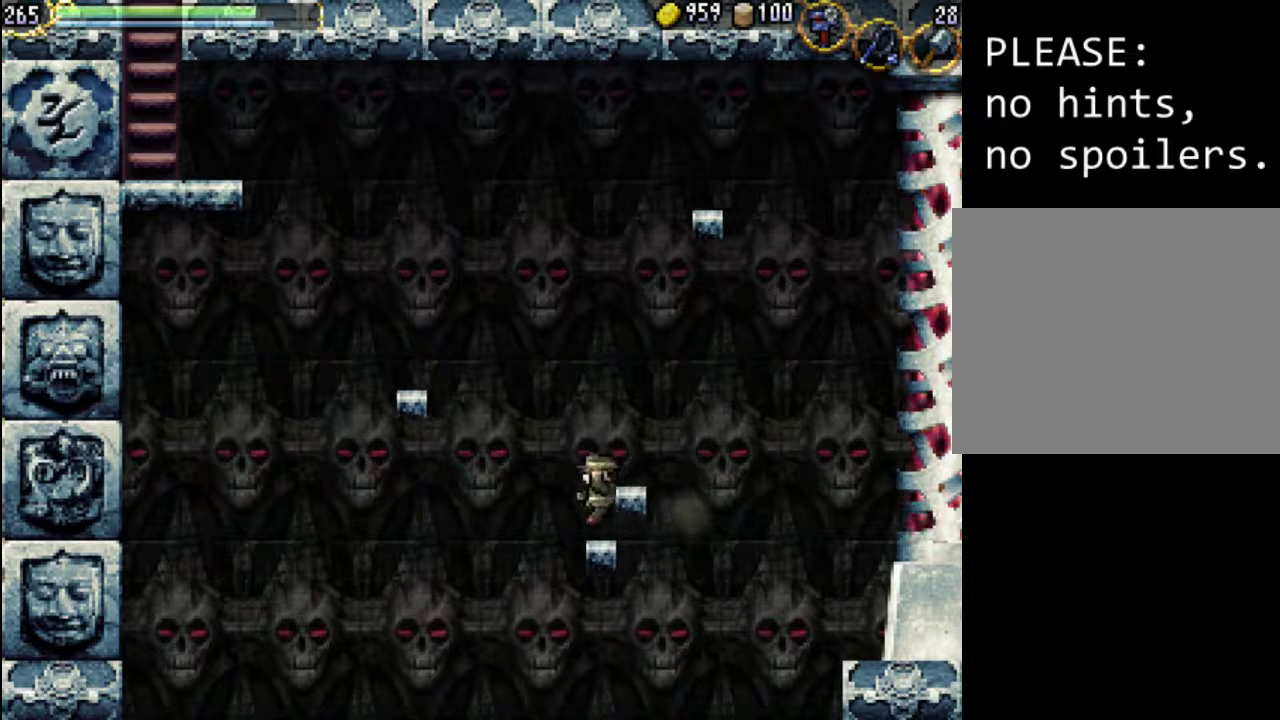
{"buttons": [], "events": []}
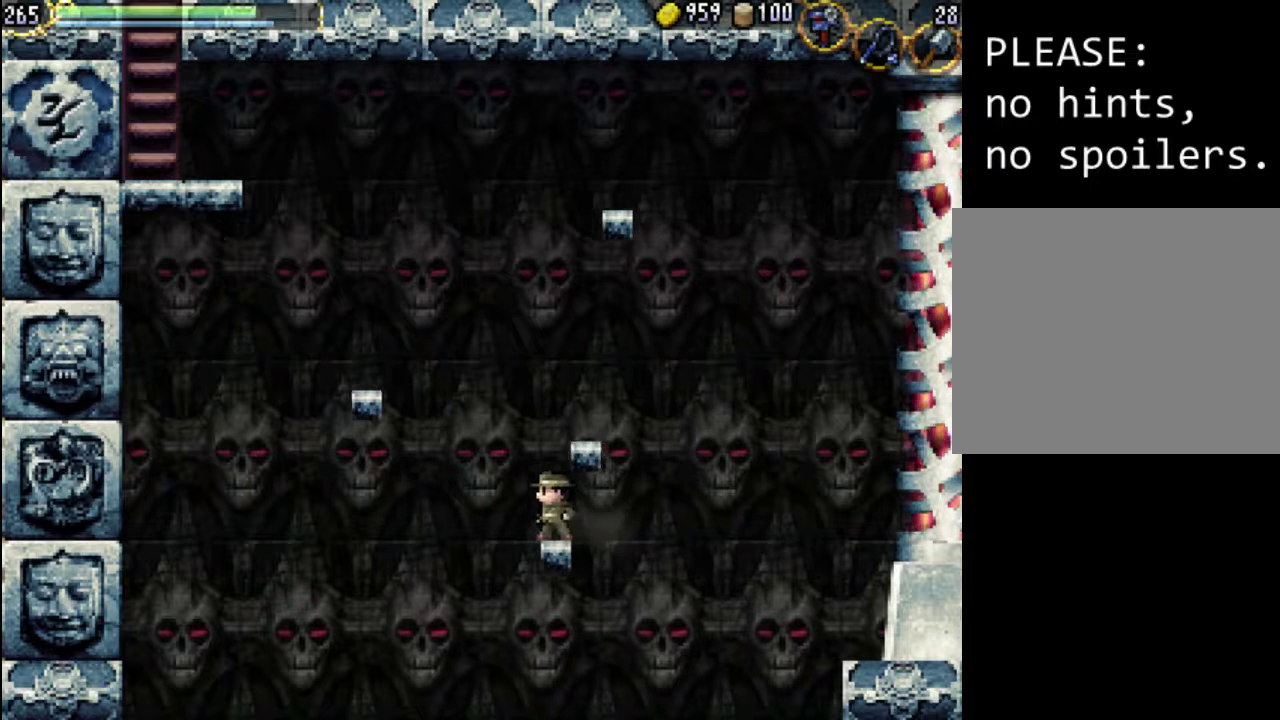
{"buttons": [], "events": []}
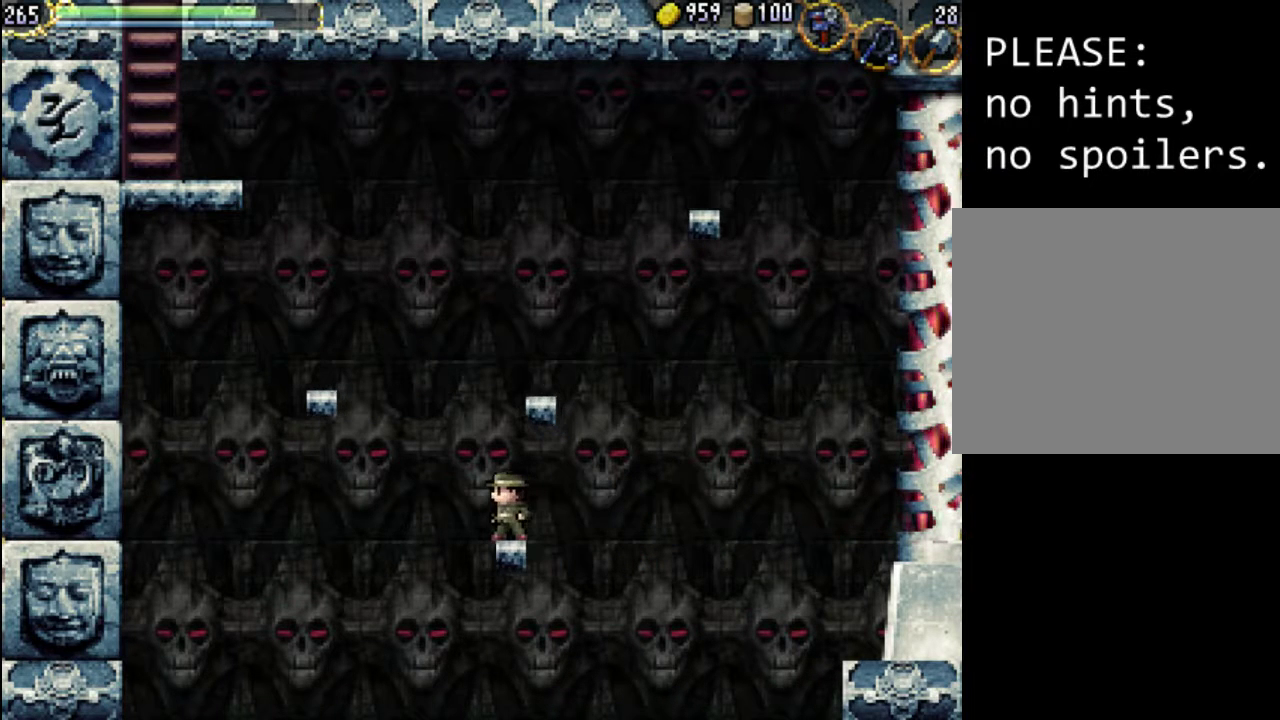
{"buttons": [], "events": []}
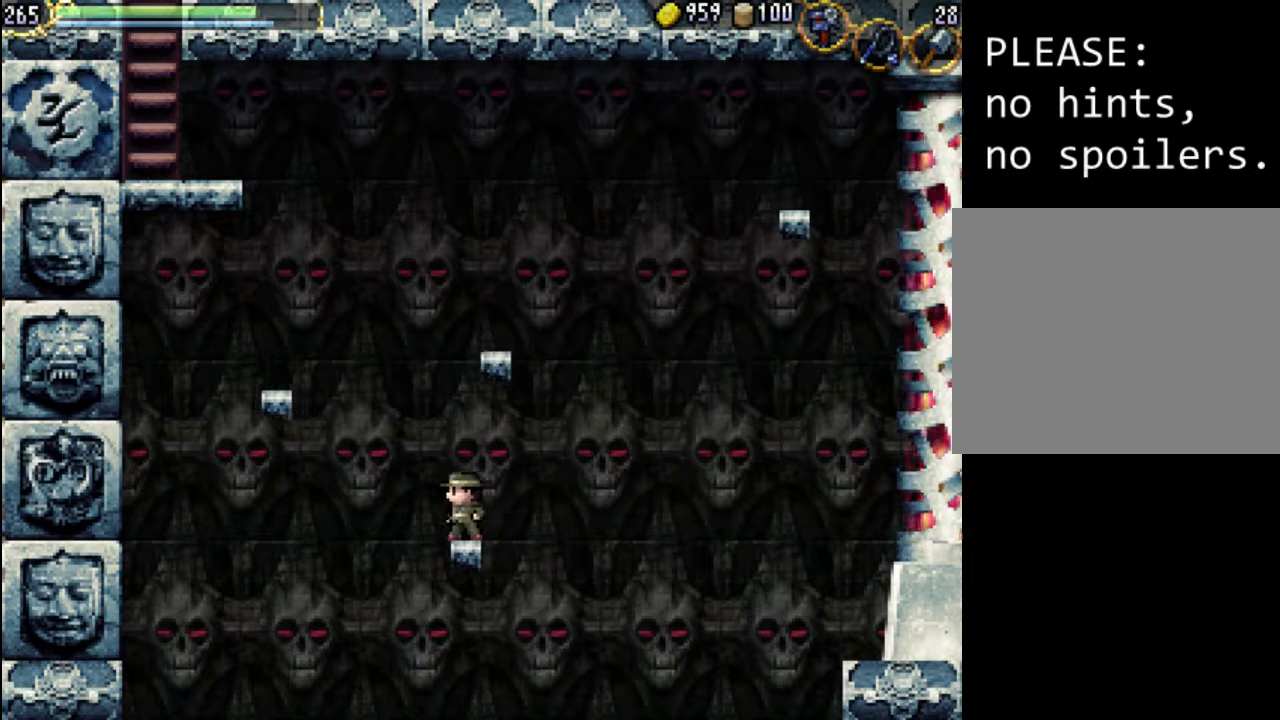
{"buttons": [], "events": []}
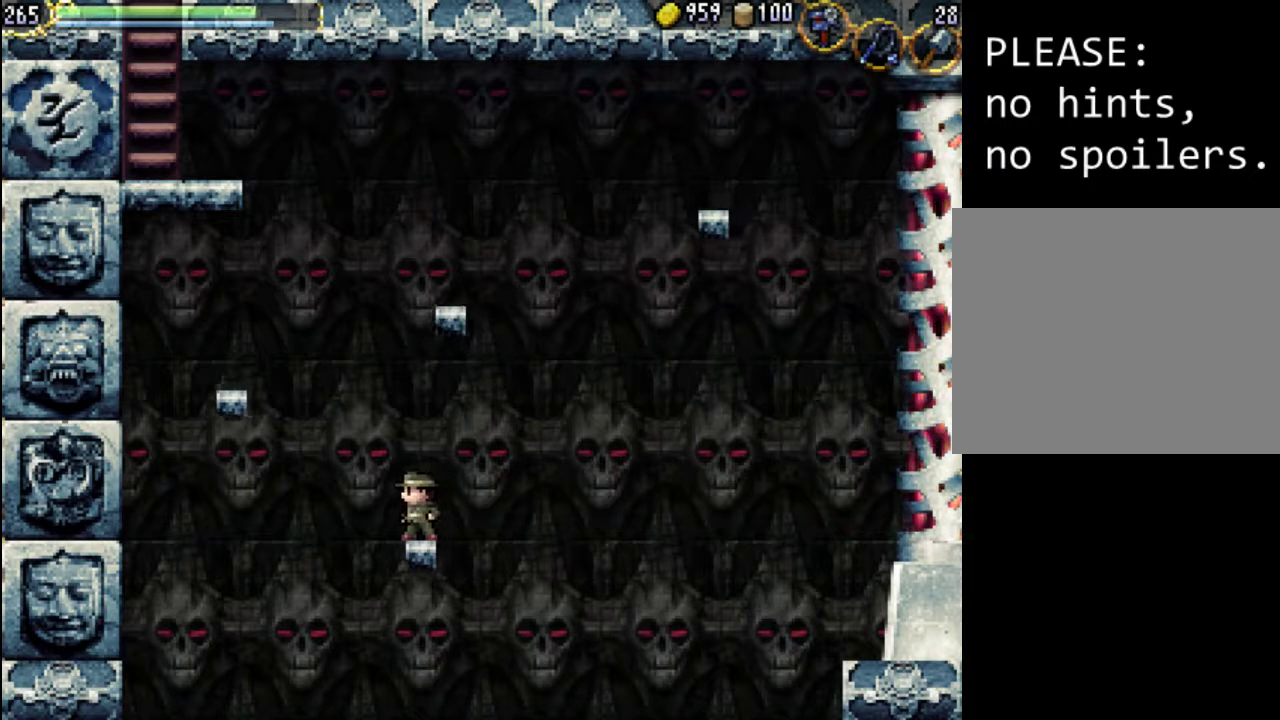
{"buttons": [], "events": []}
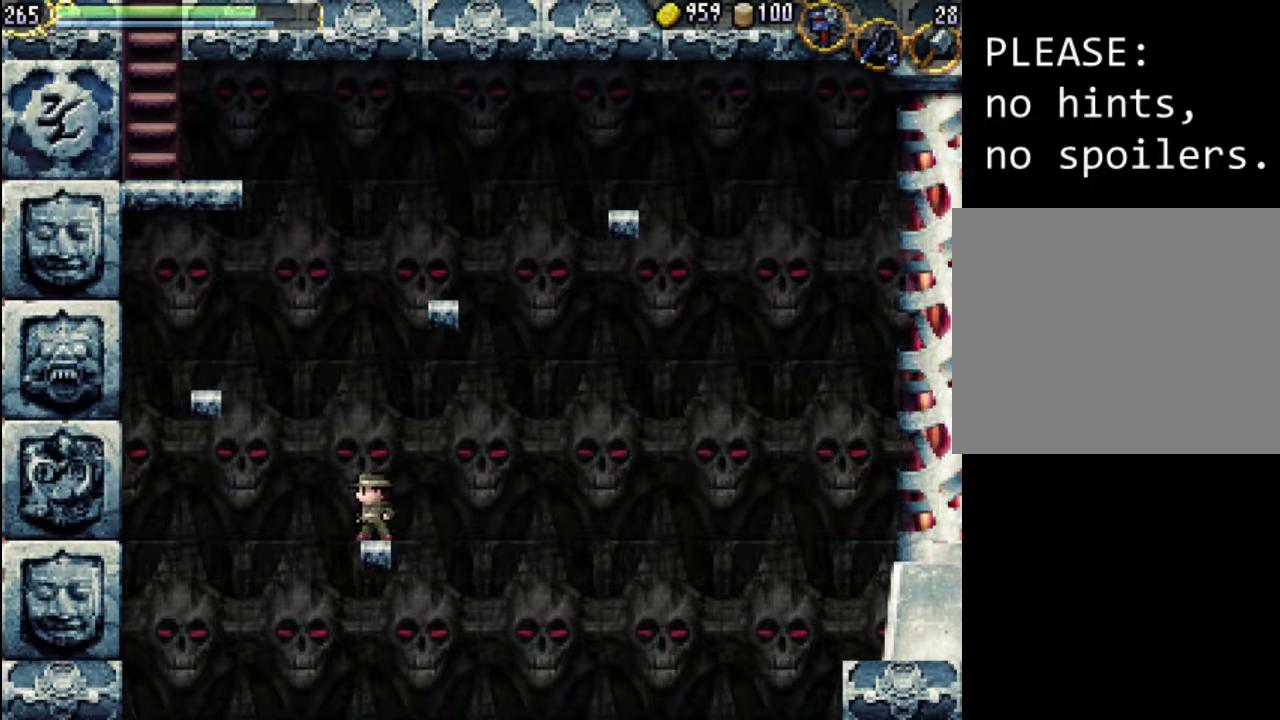
{"buttons": [], "events": []}